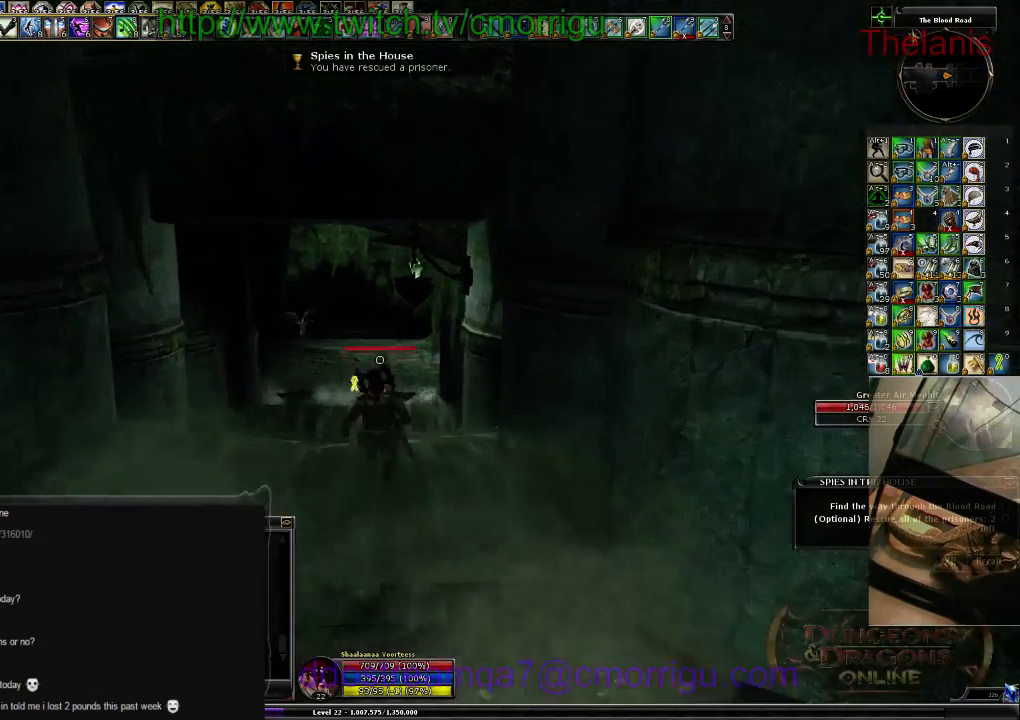
Gameplay with keyboard; each line is a JSON object with the keys held at the frame after it. "events" lists presses ("down") and releases ("up") of ".", "/", "0", "1", "2", "3", "4", "5", "6", "7", "8", "9", "a", "b", "backslash", "backspace", "c", "caps_lock", "comma", "ctrl_l", "ctrl_r", "d", "e", "equals", "escape", "f", "f1", "f10", "f11", "f12", "f2", "f3", "f4", "f5", "f6", "f7", "f8", "f9", "g", "h", "i", "j", "k", "l", "lbracket", "m", "minus", "n", "o", "p", "q", "quote", "r", "rbracket", "return", "s", "semicolon", "shift_l", "shift_r", "space", "t", "tab", "tilde", "u", "v", "w", "x", "y" and "z" between this image and that frame as [ms after this image, input, new state], when the widget could be followed in between. No other keys are recorded. Mouse input is not recorded.
{"keys": ["w"], "events": []}
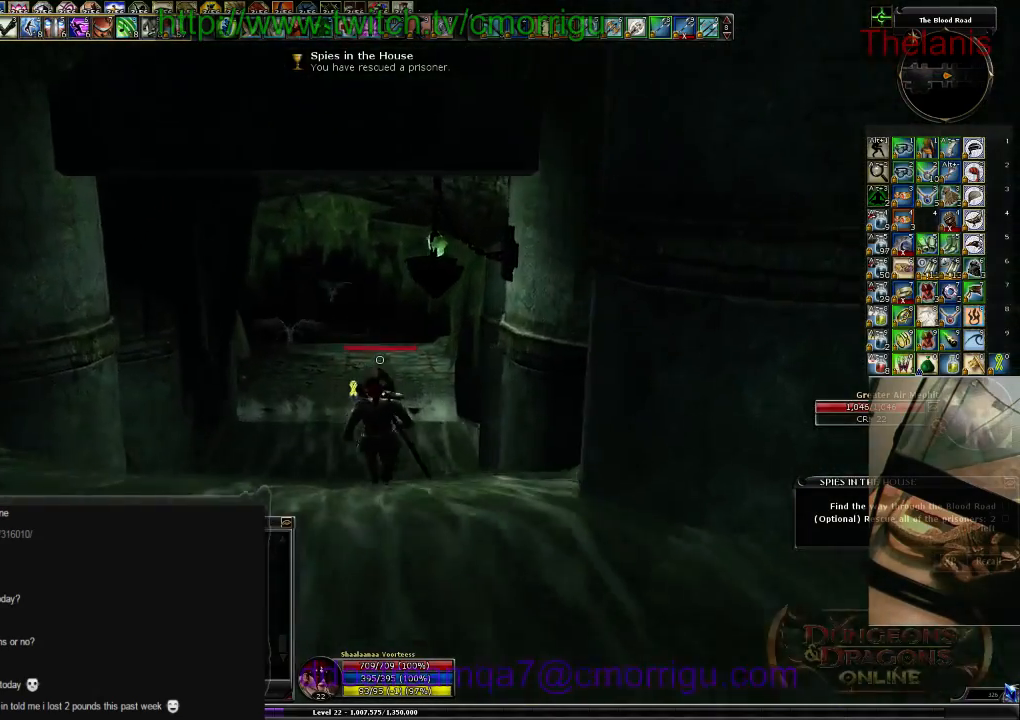
{"keys": ["w"], "events": []}
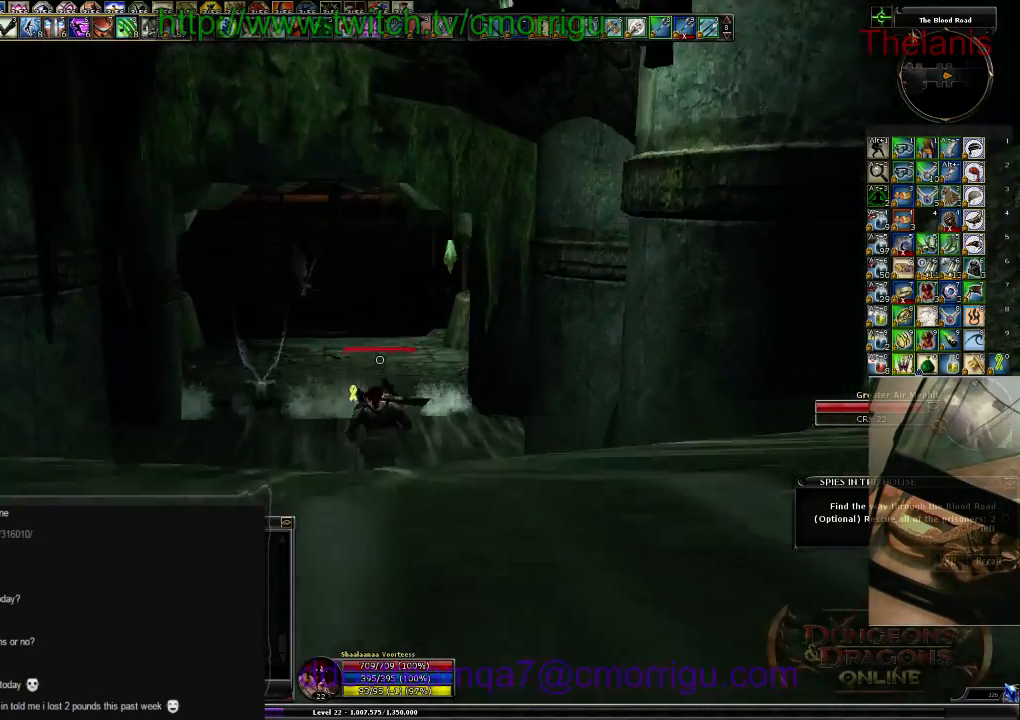
{"keys": ["w"], "events": []}
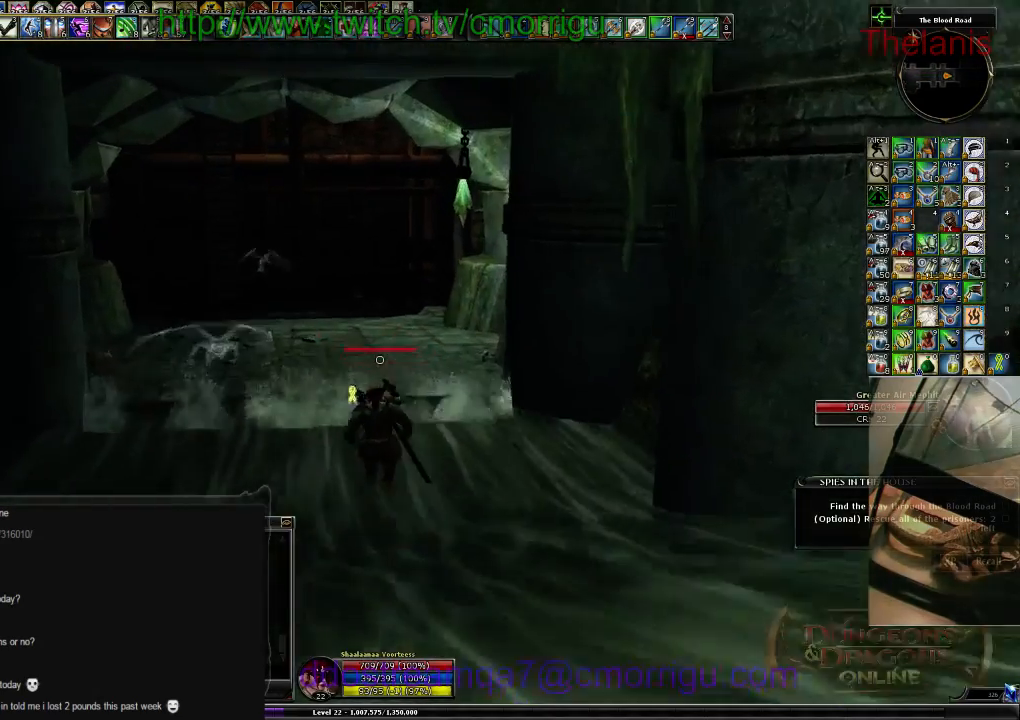
{"keys": ["w"], "events": []}
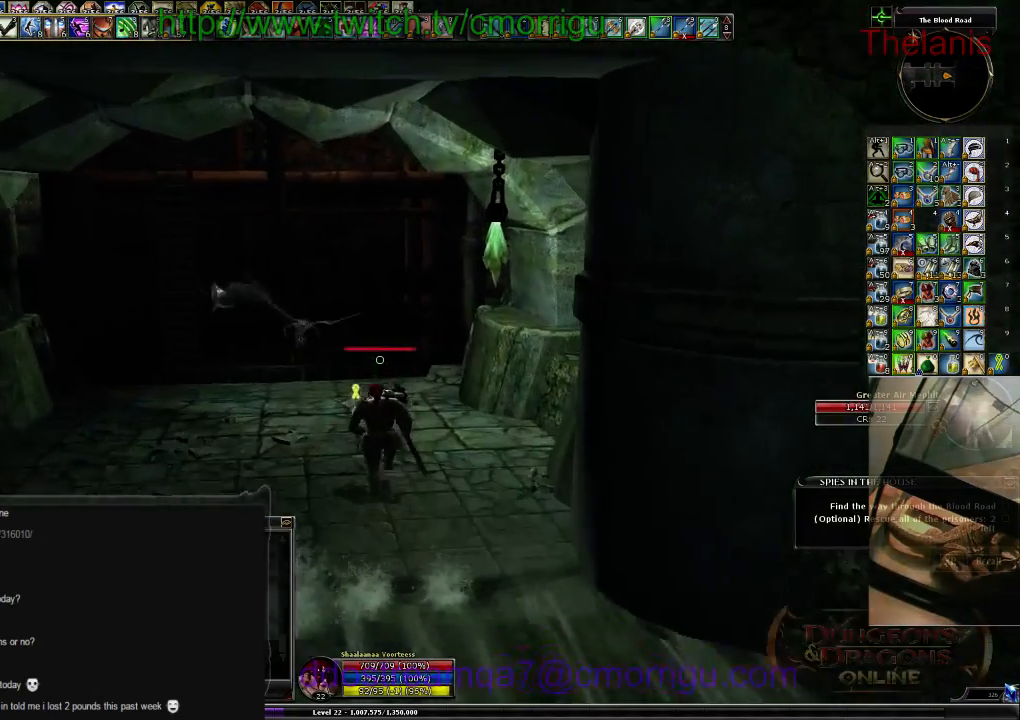
{"keys": ["w"], "events": []}
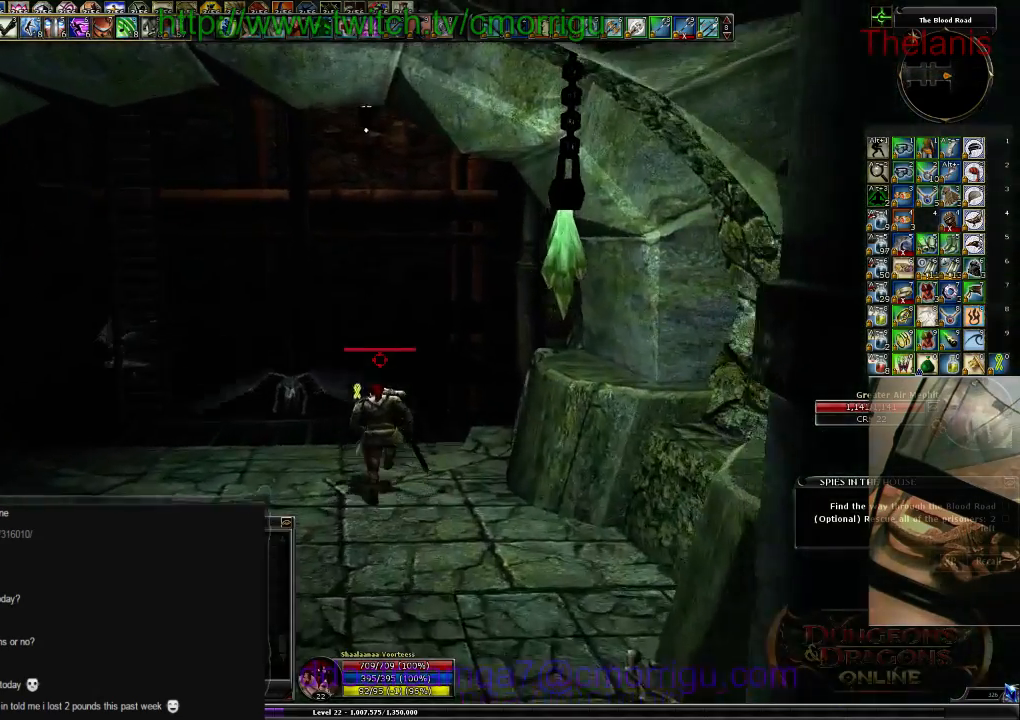
{"keys": ["d"], "events": [[234, "d", "down"], [500, "w", "up"]]}
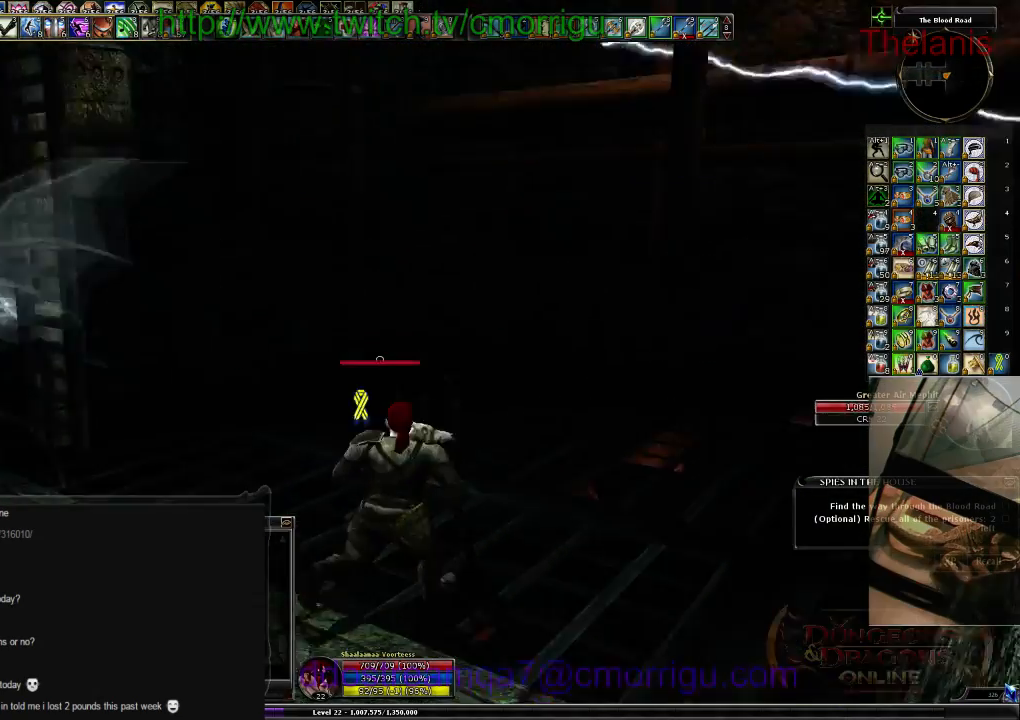
{"keys": ["d"], "events": []}
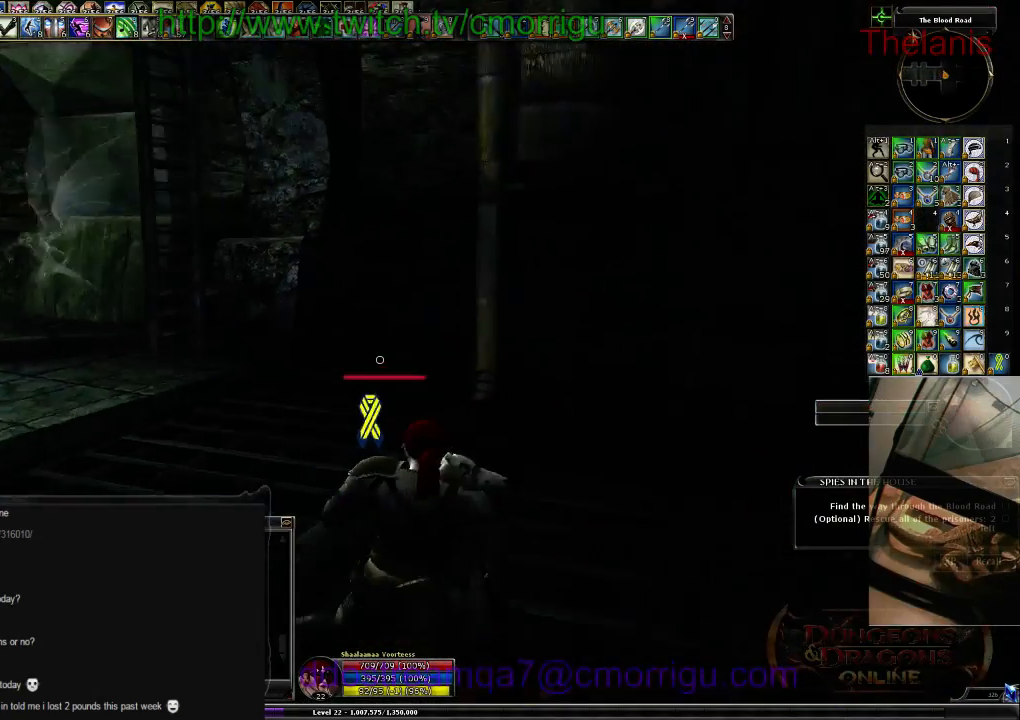
{"keys": ["w"], "events": [[167, "d", "up"], [200, "w", "down"]]}
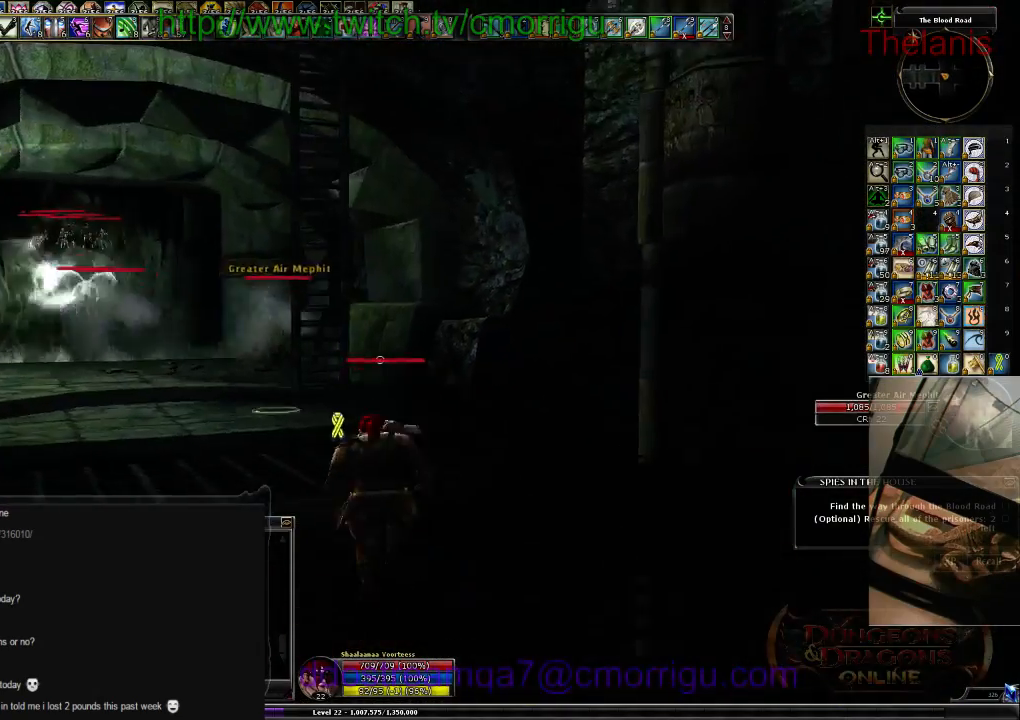
{"keys": ["w"], "events": [[200, "space", "down"], [500, "space", "up"]]}
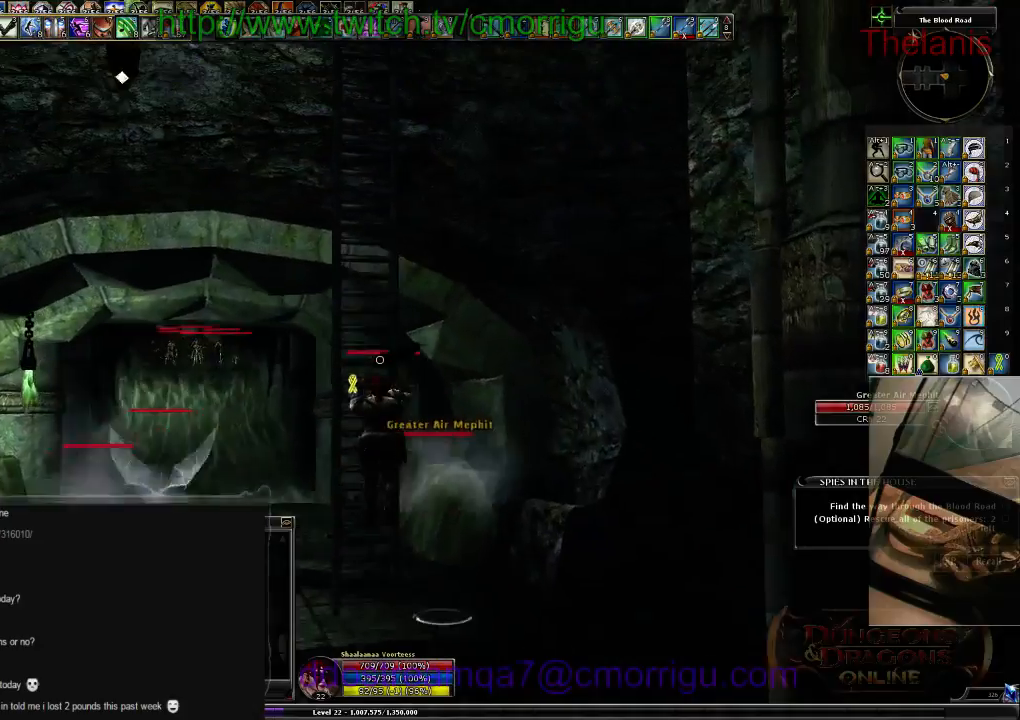
{"keys": ["w"], "events": []}
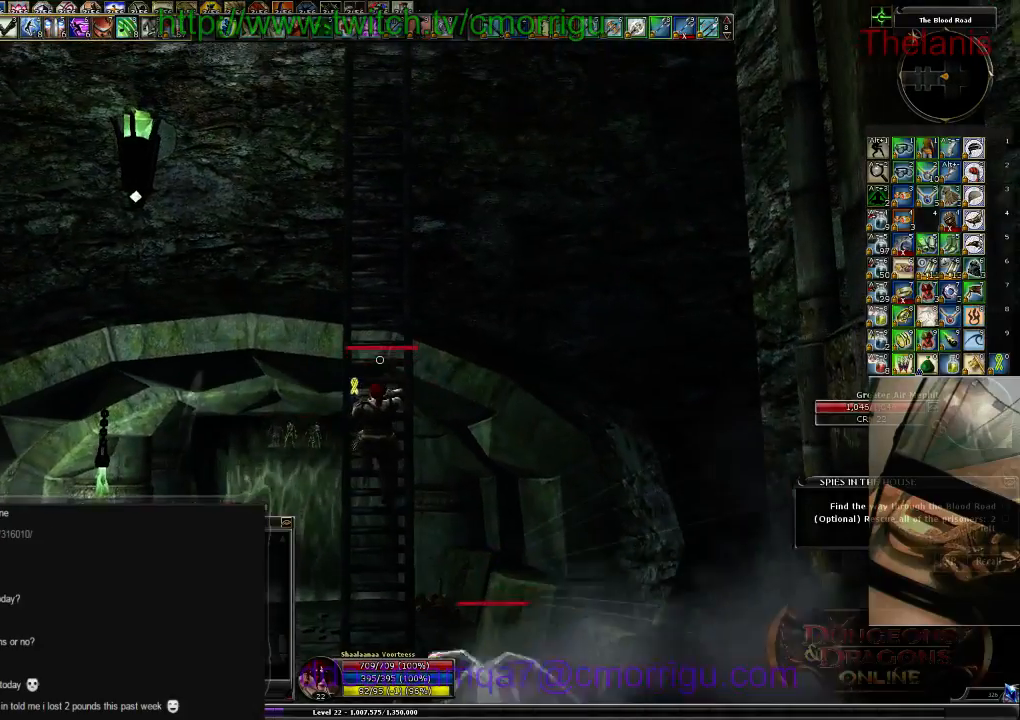
{"keys": ["w"], "events": []}
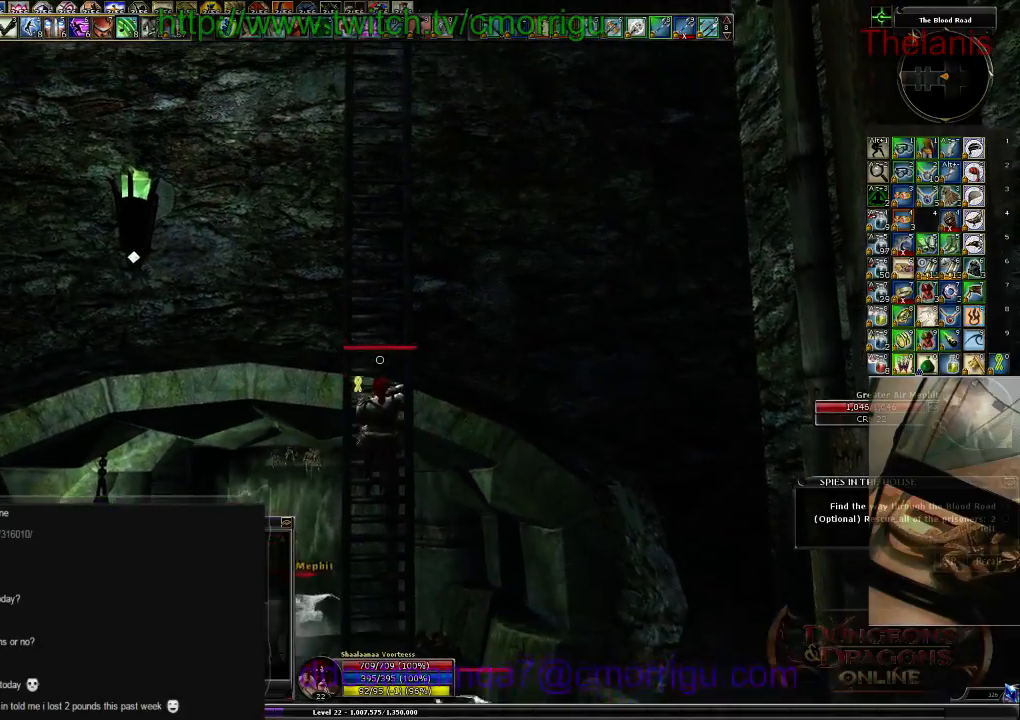
{"keys": ["w"], "events": []}
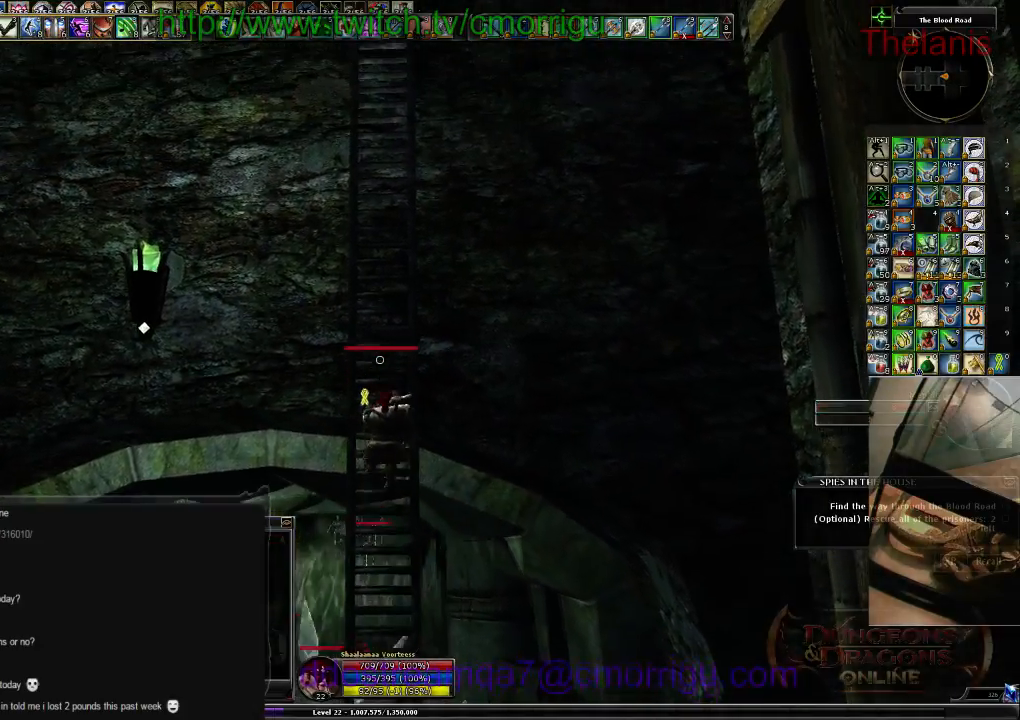
{"keys": ["w"], "events": []}
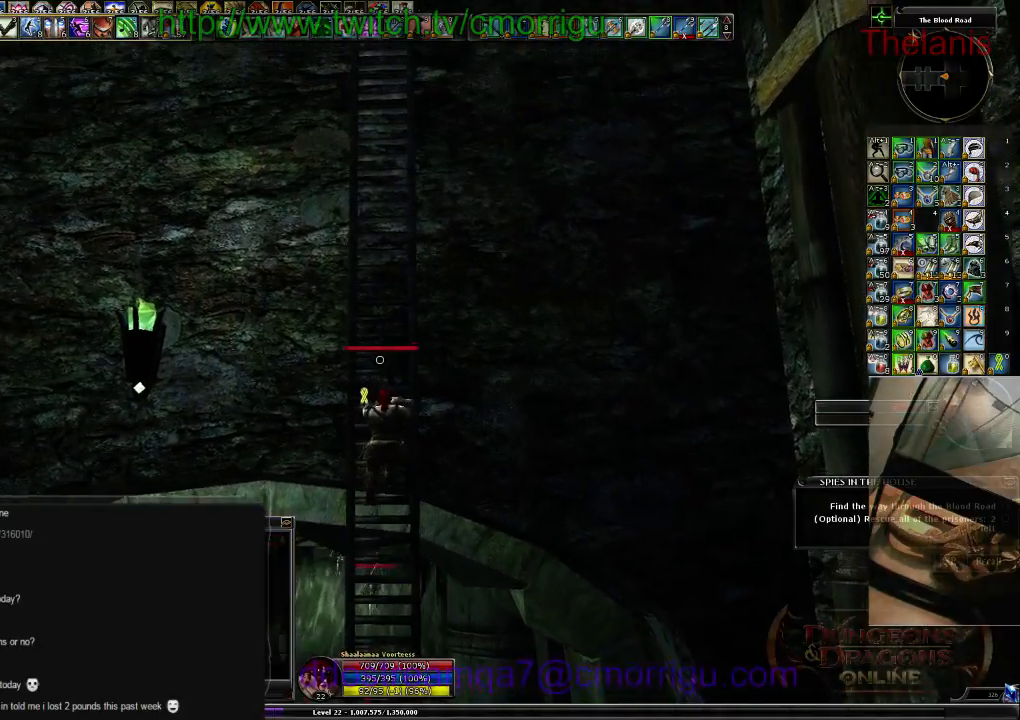
{"keys": ["w"], "events": []}
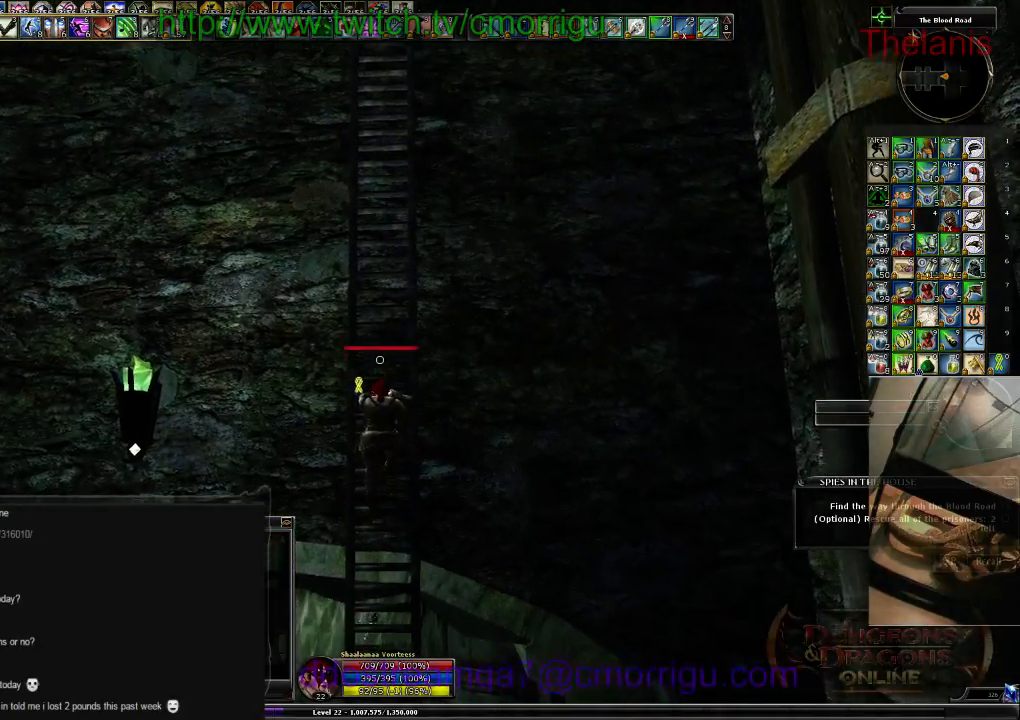
{"keys": ["w"], "events": []}
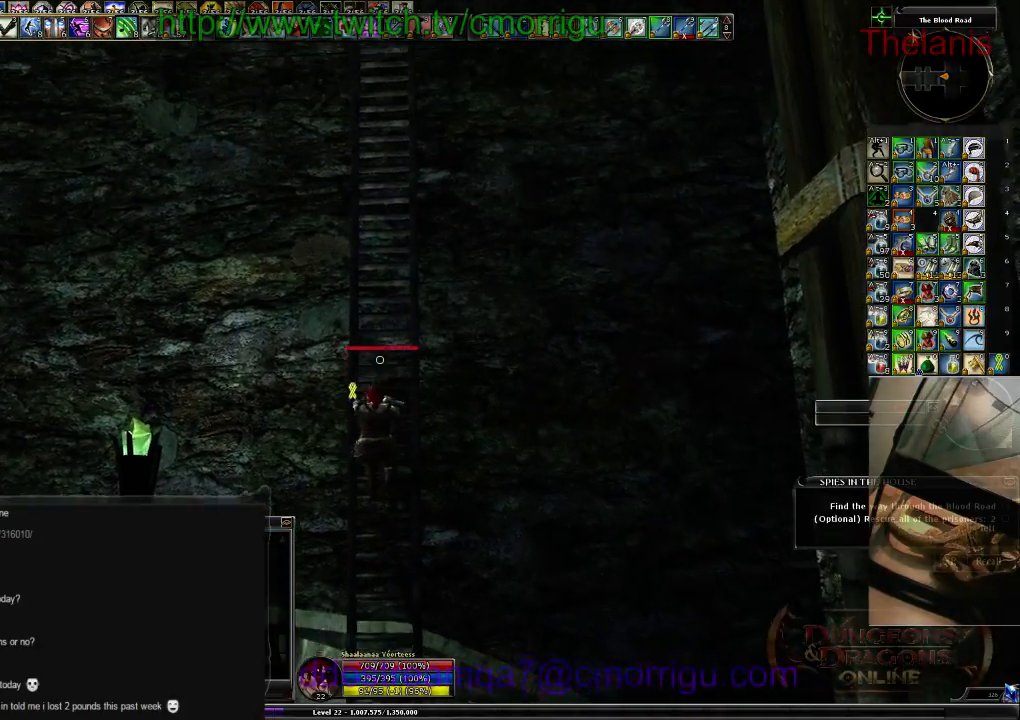
{"keys": ["w"], "events": []}
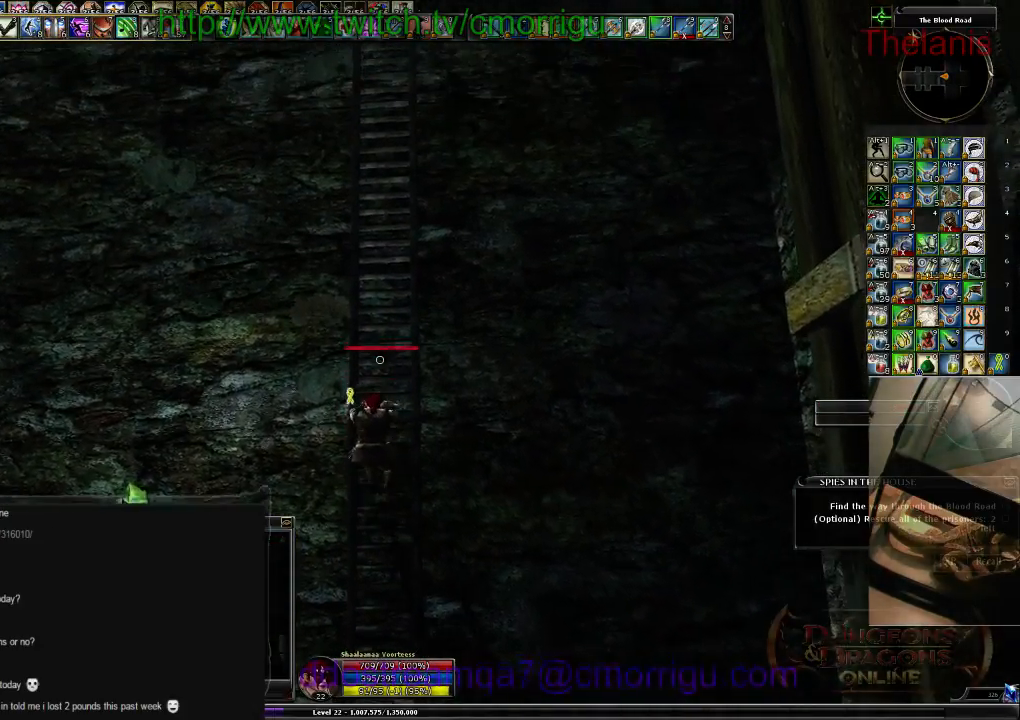
{"keys": ["w"], "events": []}
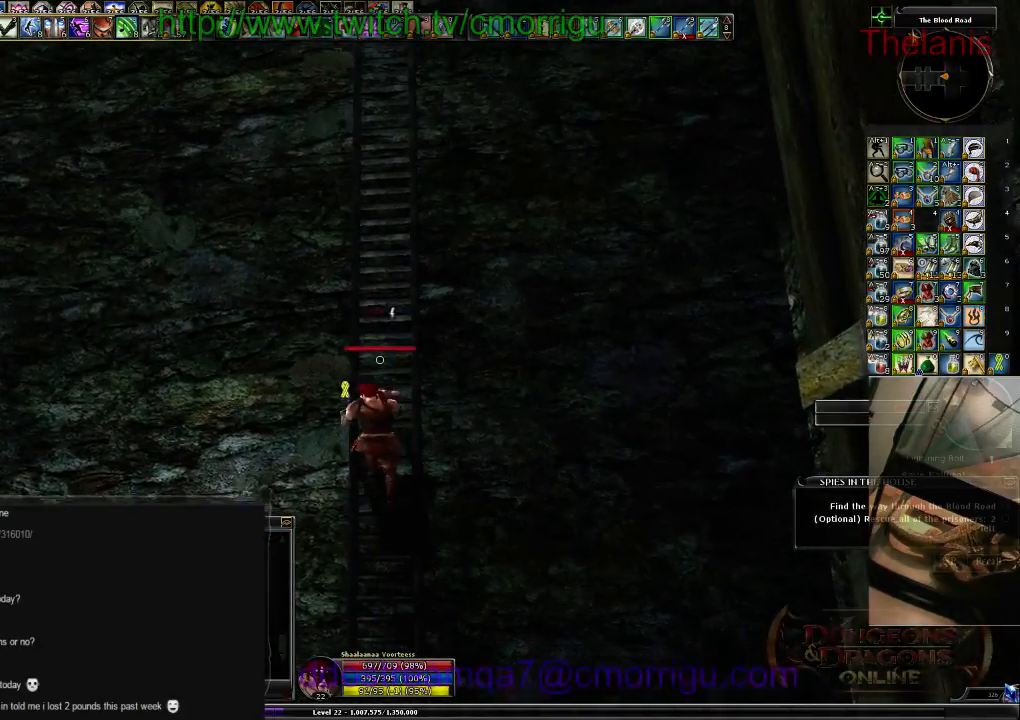
{"keys": ["w"], "events": []}
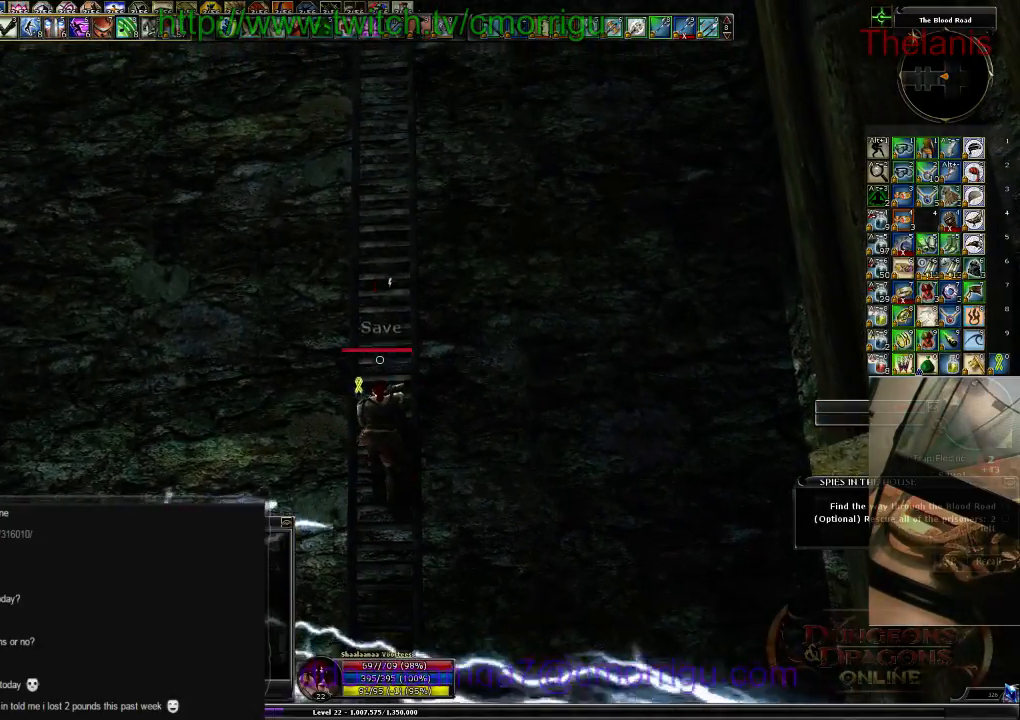
{"keys": ["w"], "events": []}
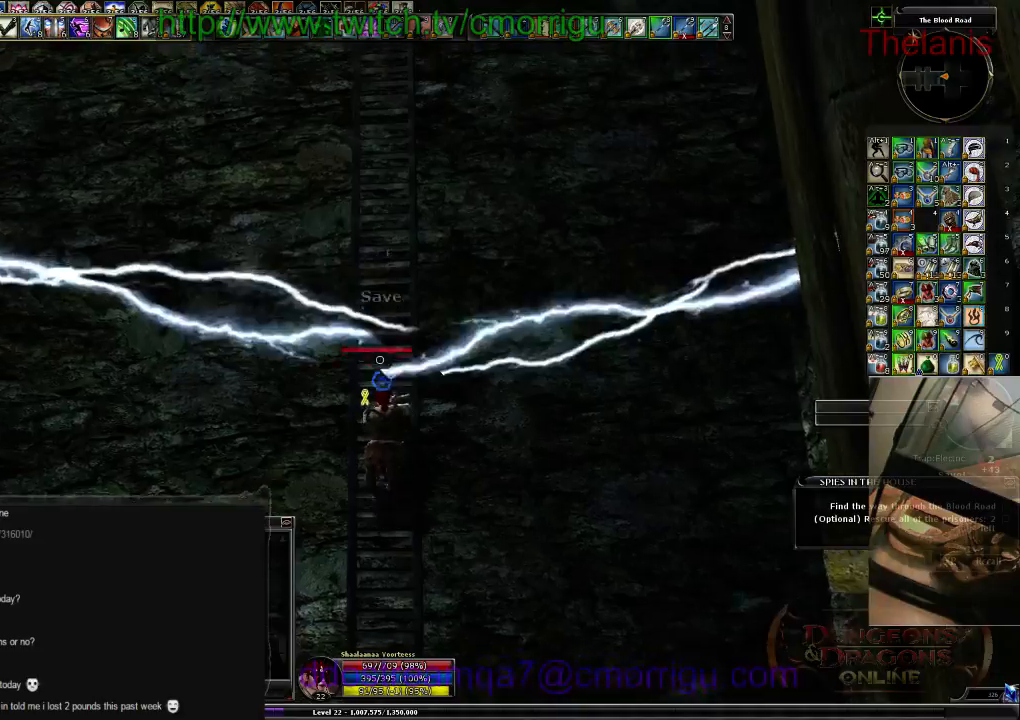
{"keys": ["w"], "events": []}
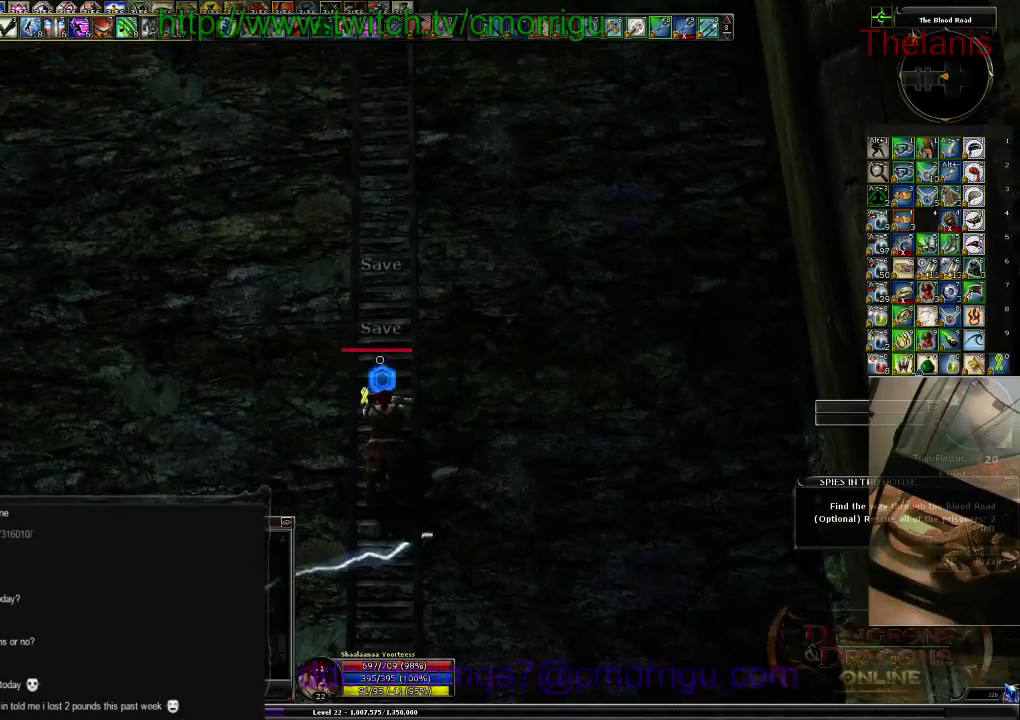
{"keys": ["w"], "events": []}
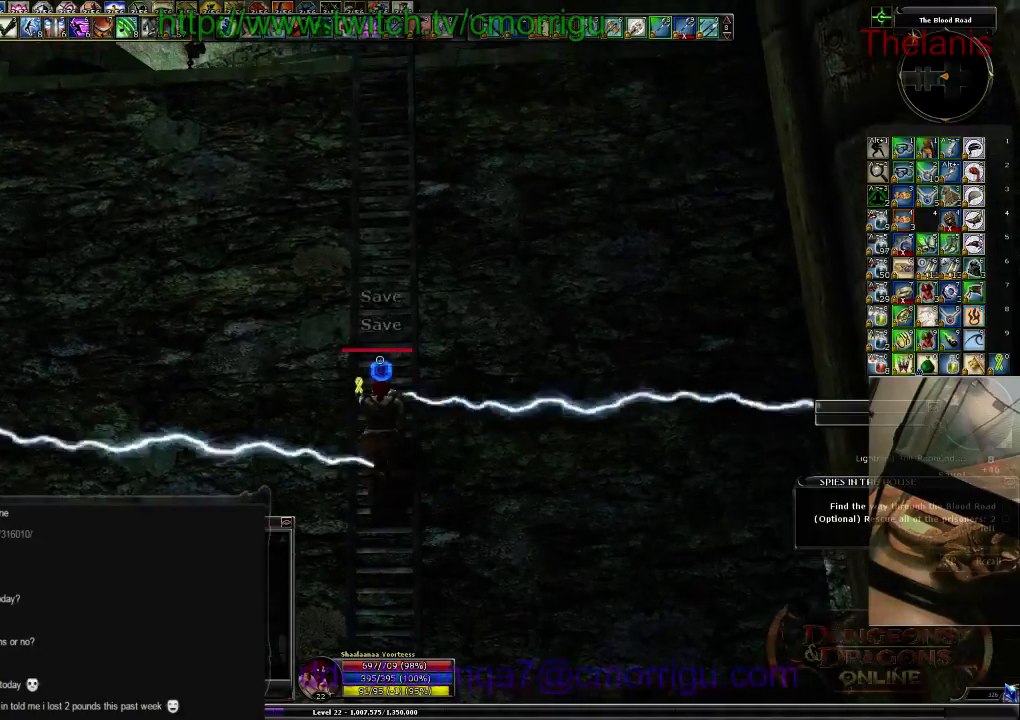
{"keys": ["w"], "events": []}
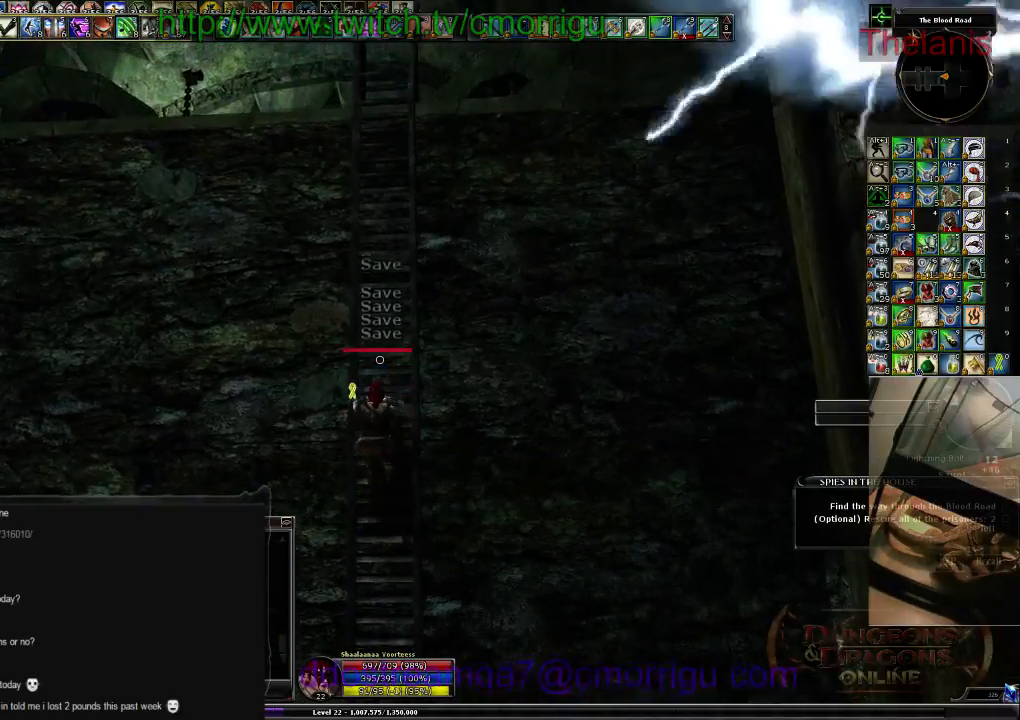
{"keys": ["w"]}
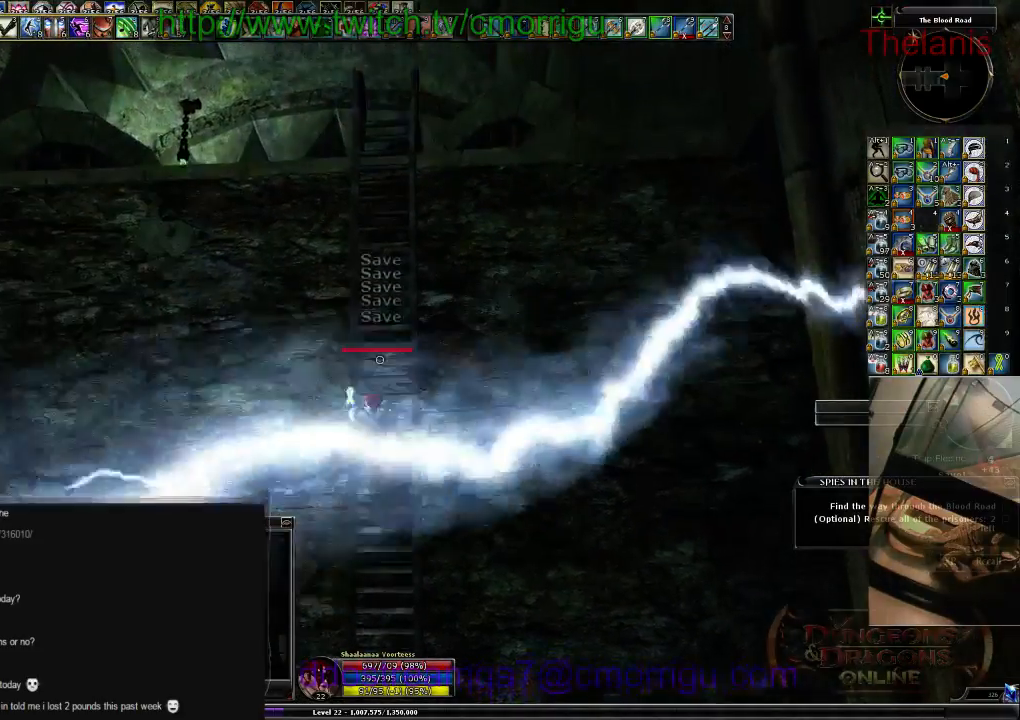
{"keys": ["w"], "events": []}
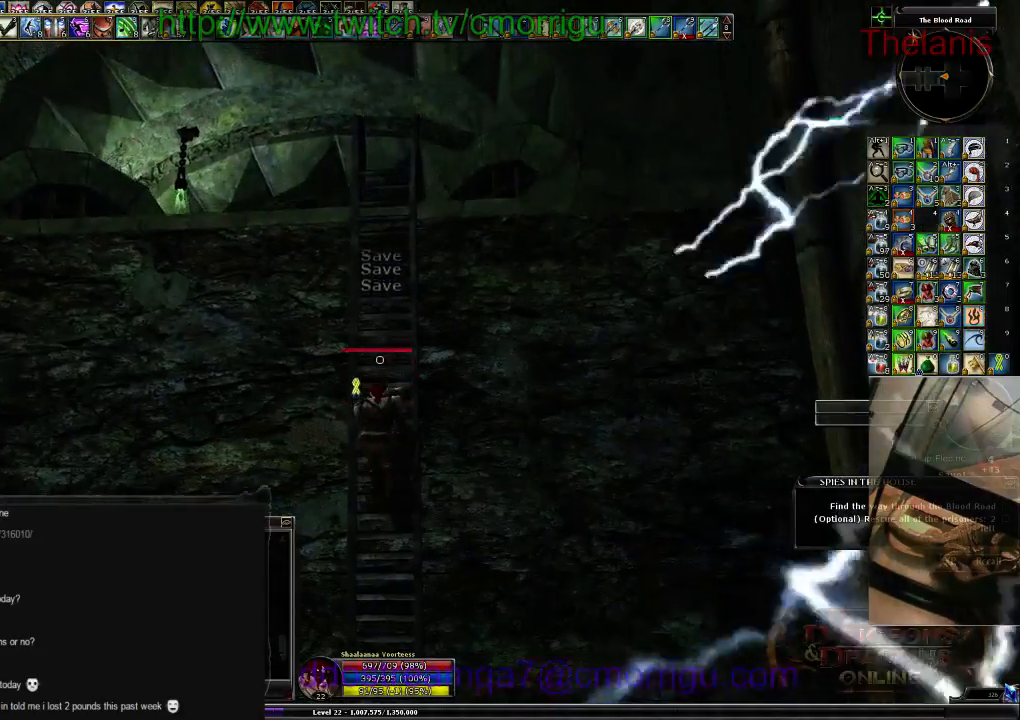
{"keys": ["w"], "events": []}
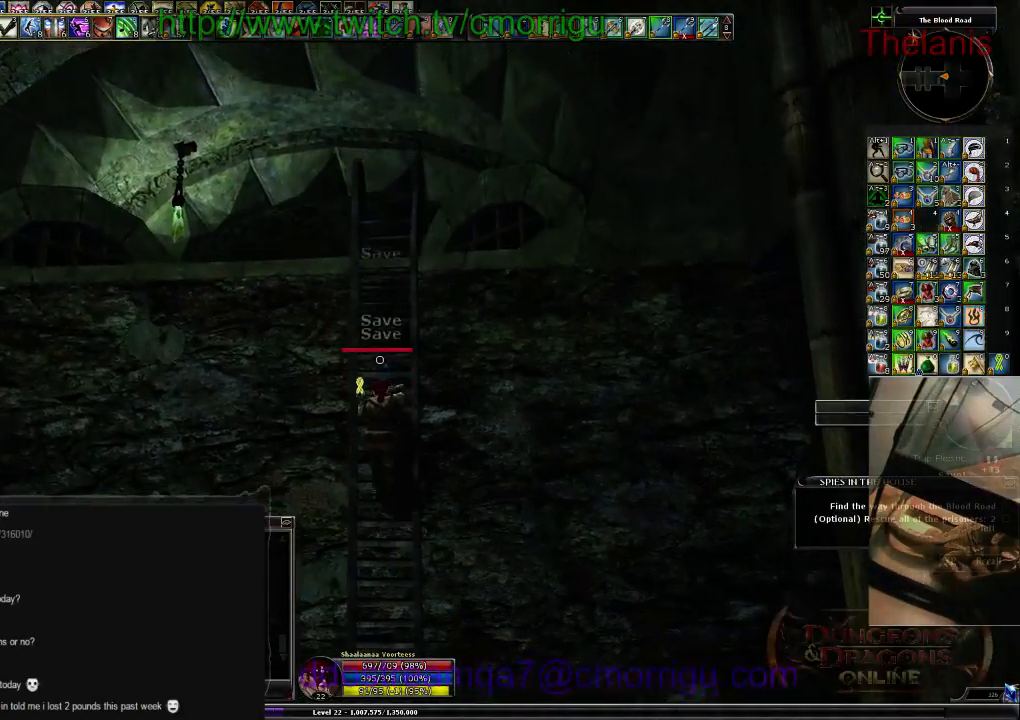
{"keys": ["w"], "events": []}
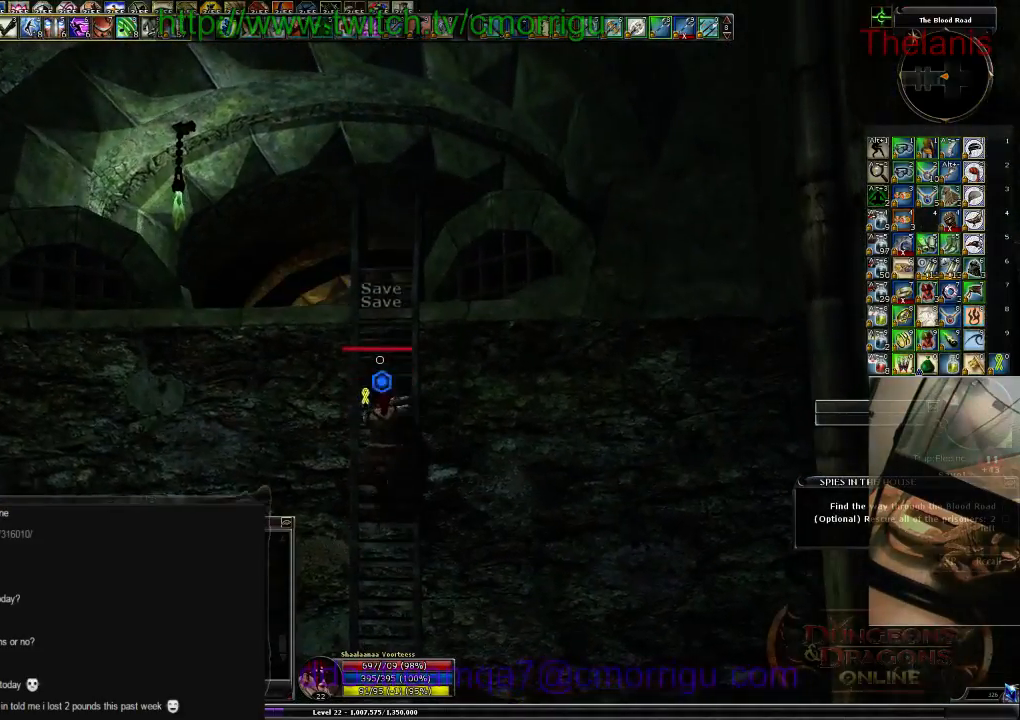
{"keys": ["w"], "events": []}